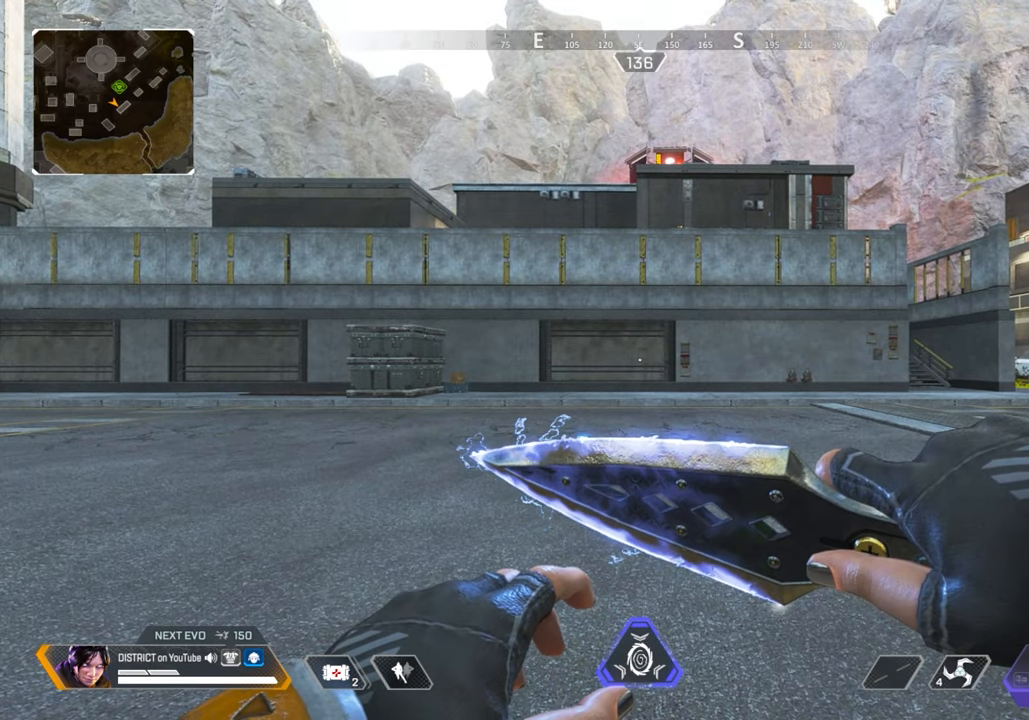
Gameplay with a controller (Xbox layout); each line is a JSON object with the inputs held at the frame after it. "events" lists button and stick changes between this image and that frame as [ms after this image, input, new state], when the widget could be followed in between.
{"buttons": [], "left_stick": "center", "right_stick": "center", "events": []}
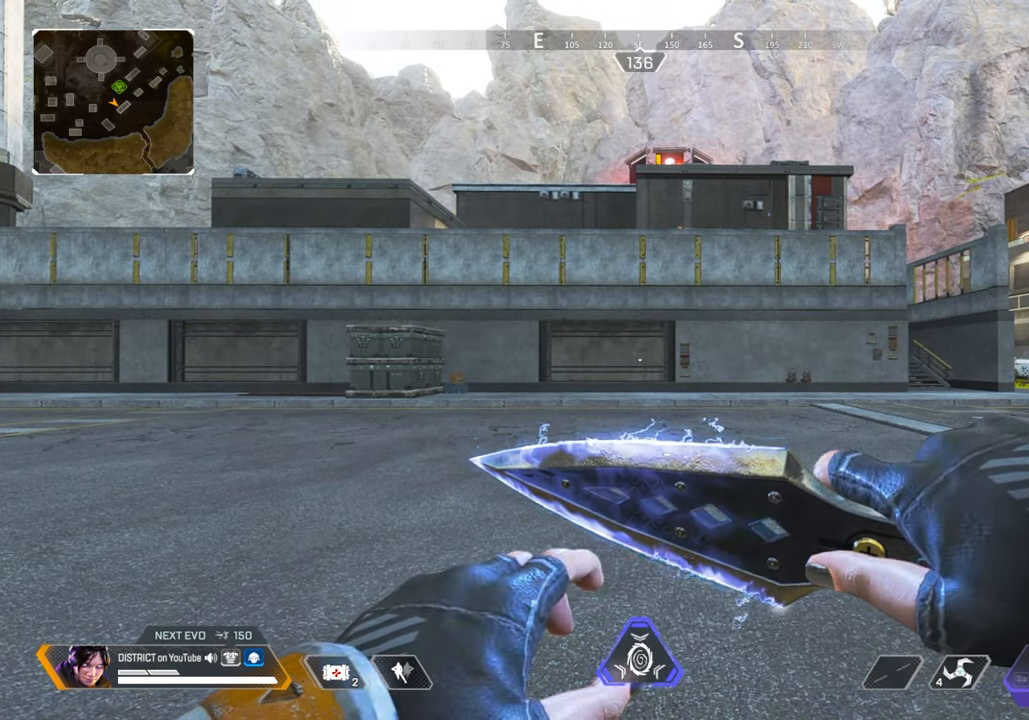
{"buttons": [], "left_stick": "center", "right_stick": "center", "events": []}
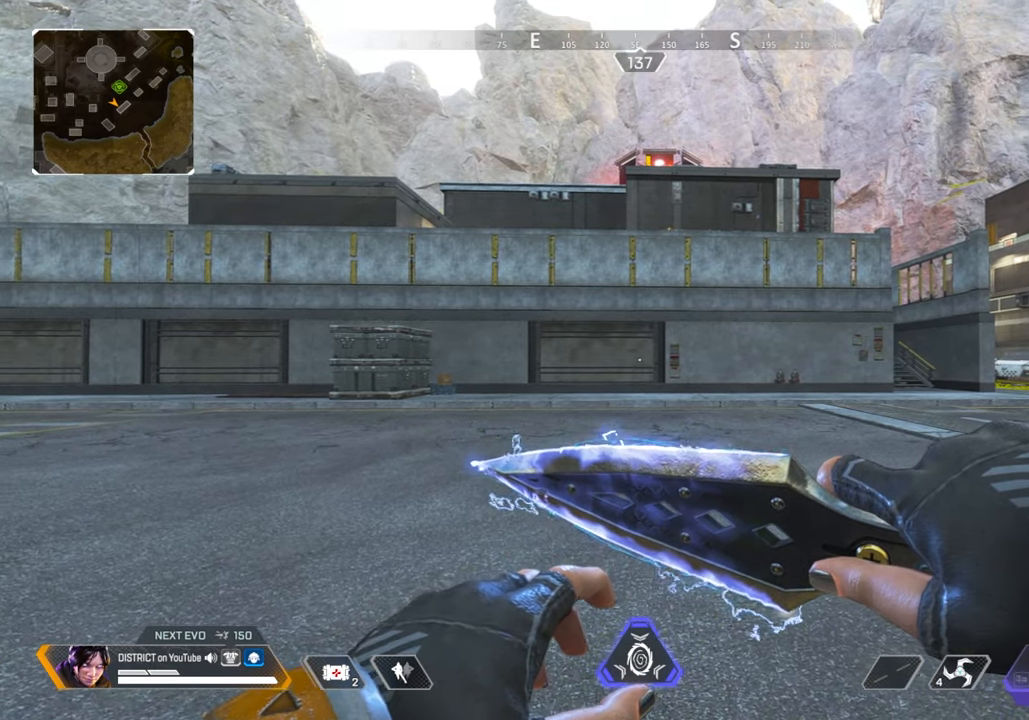
{"buttons": [], "left_stick": "center", "right_stick": "center", "events": []}
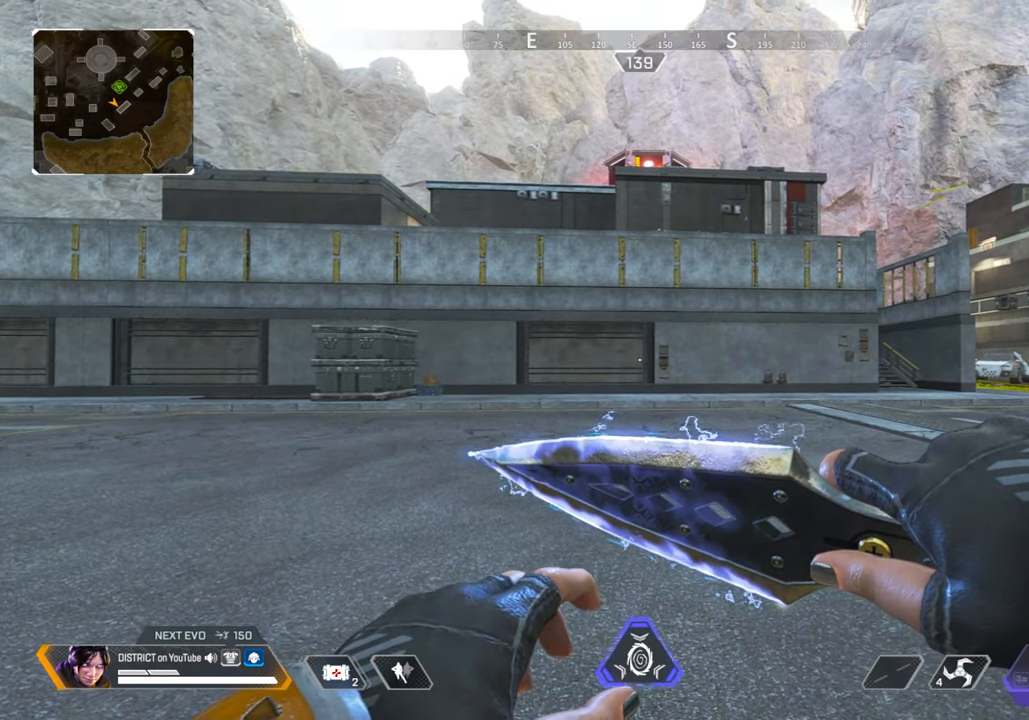
{"buttons": [], "left_stick": "down", "right_stick": "center", "events": [[167, "left_stick", "down"]]}
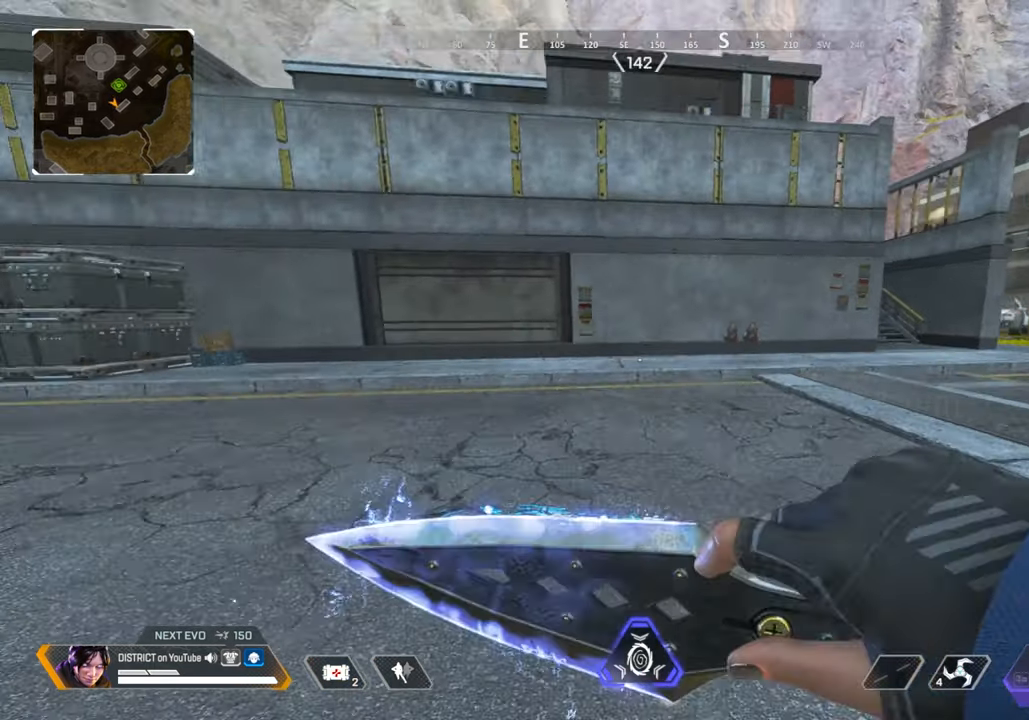
{"buttons": [], "left_stick": "down", "right_stick": "center", "events": []}
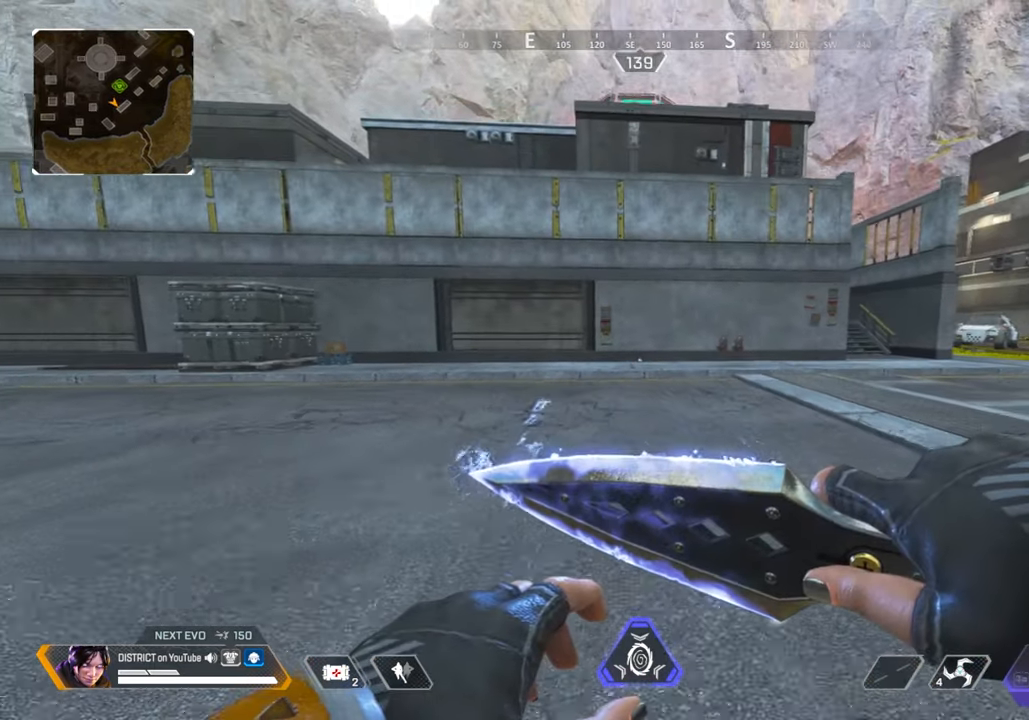
{"buttons": [], "left_stick": "center", "right_stick": "center", "events": [[150, "left_stick", "center"], [267, "X", "down"], [450, "X", "up"]]}
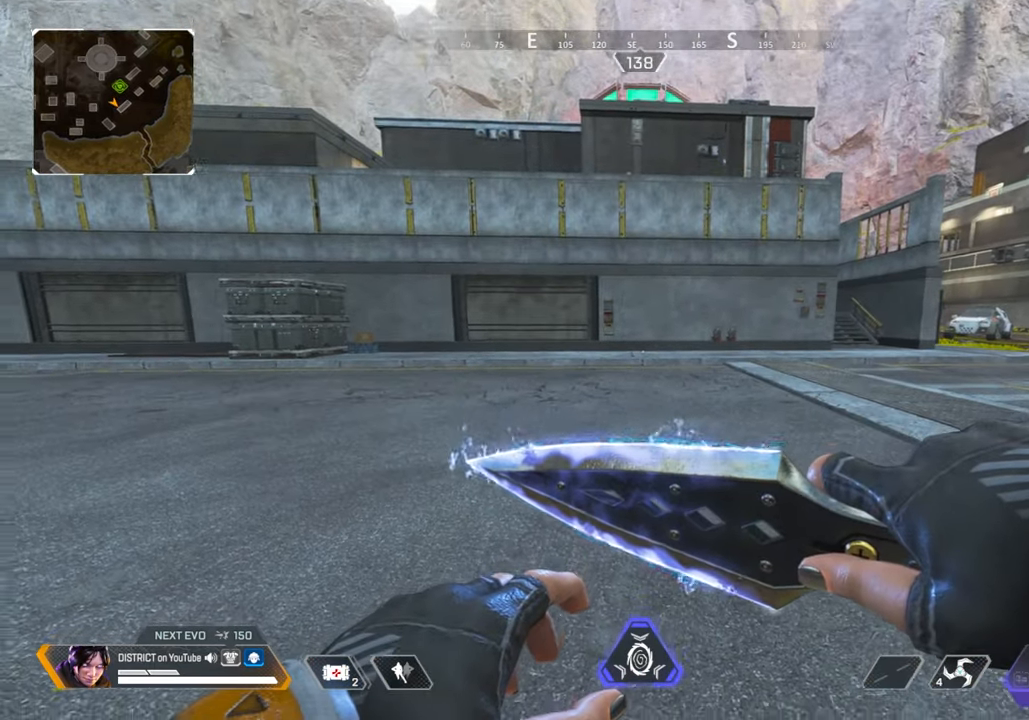
{"buttons": [], "left_stick": "up", "right_stick": "center", "events": [[33, "left_stick", "up"]]}
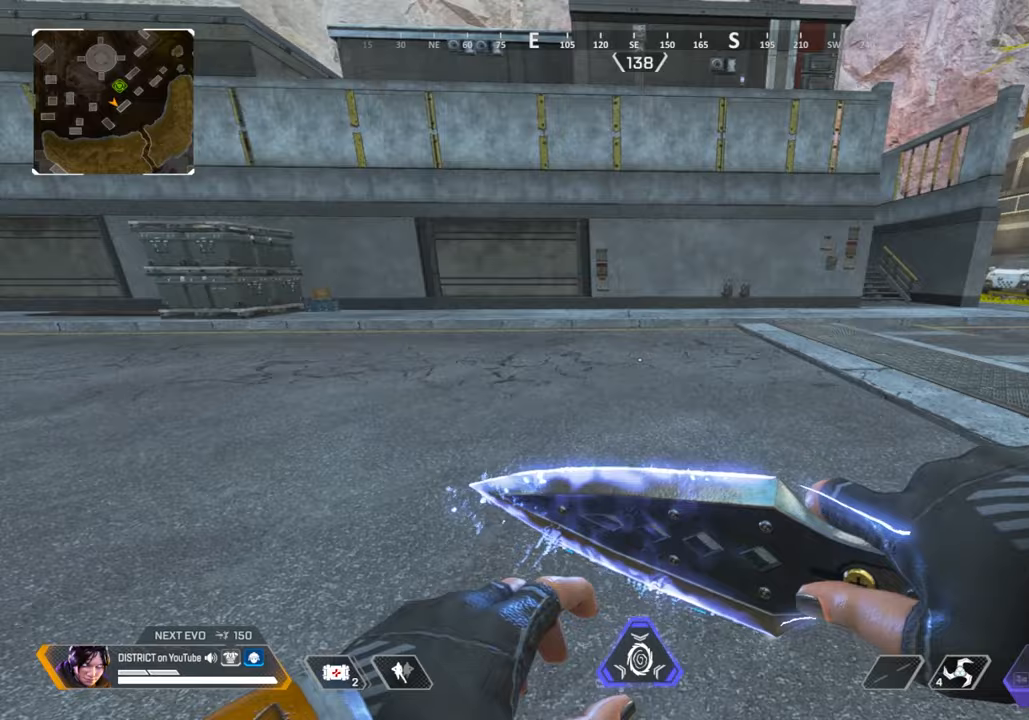
{"buttons": [], "left_stick": "center", "right_stick": "center", "events": [[500, "left_stick", "center"]]}
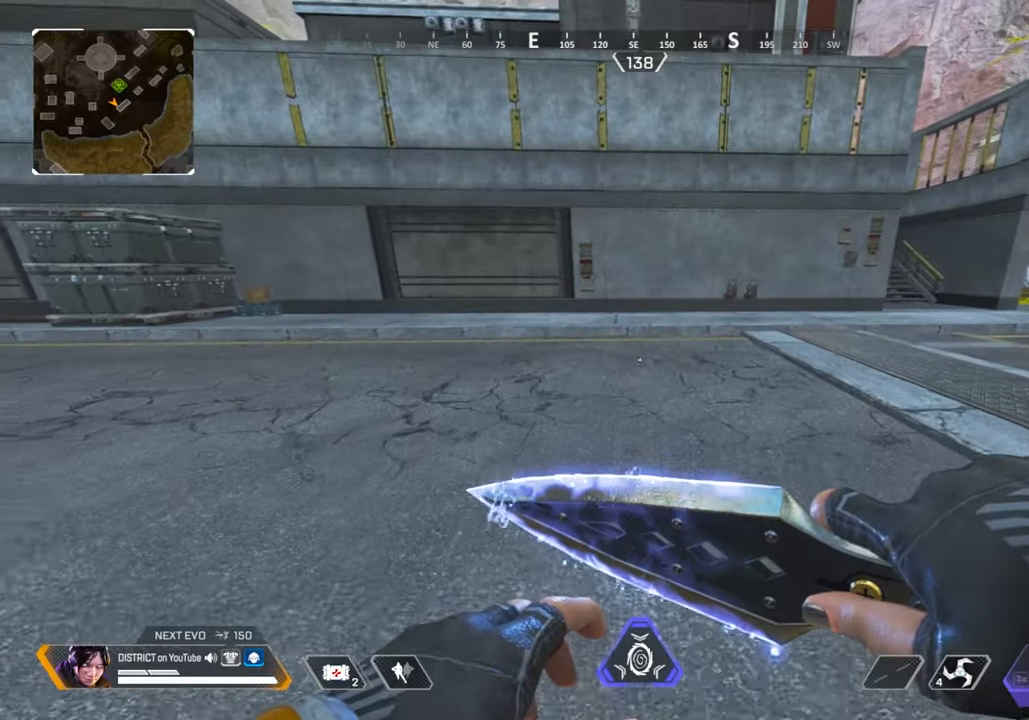
{"buttons": [], "left_stick": "center", "right_stick": "center", "events": []}
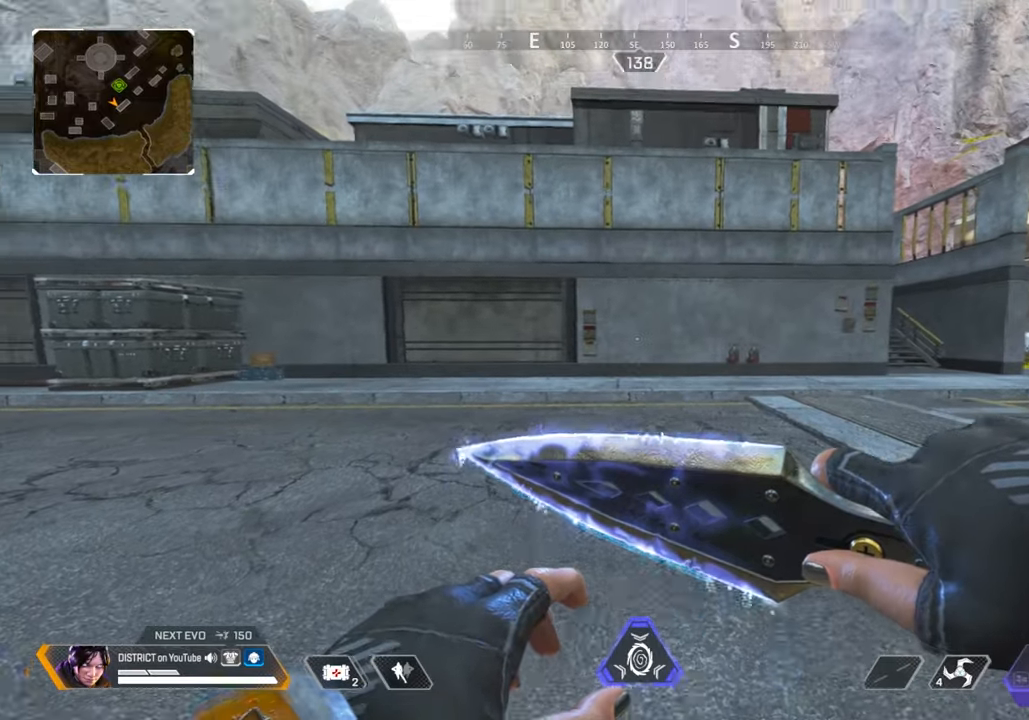
{"buttons": [], "left_stick": "up", "right_stick": "center", "events": [[200, "left_stick", "up"]]}
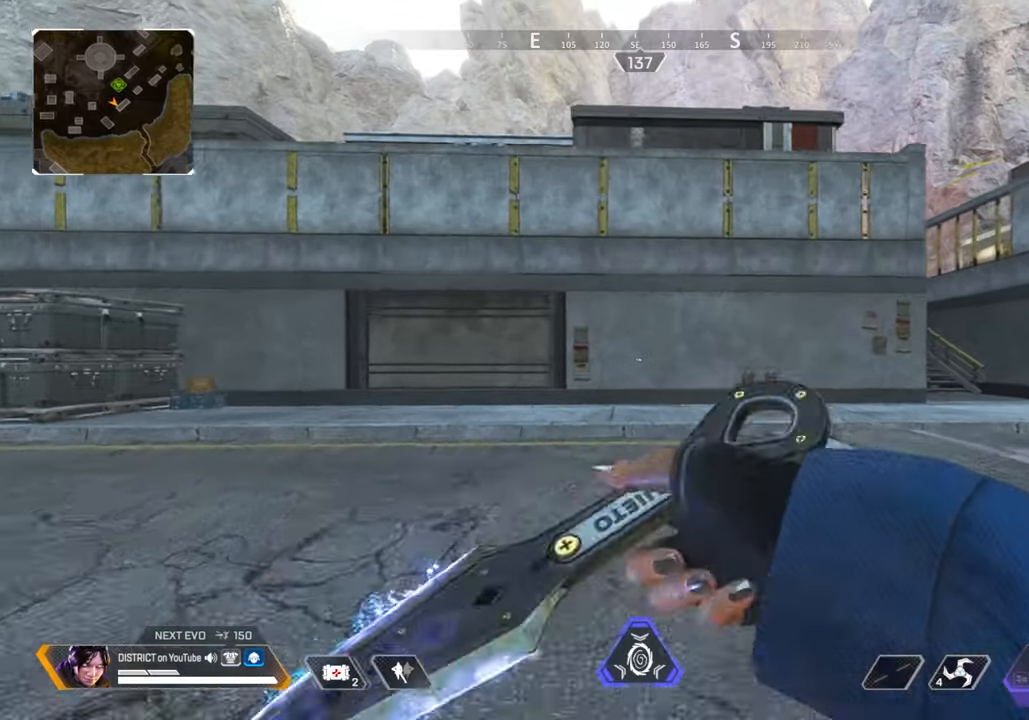
{"buttons": [], "left_stick": "up", "right_stick": "center", "events": []}
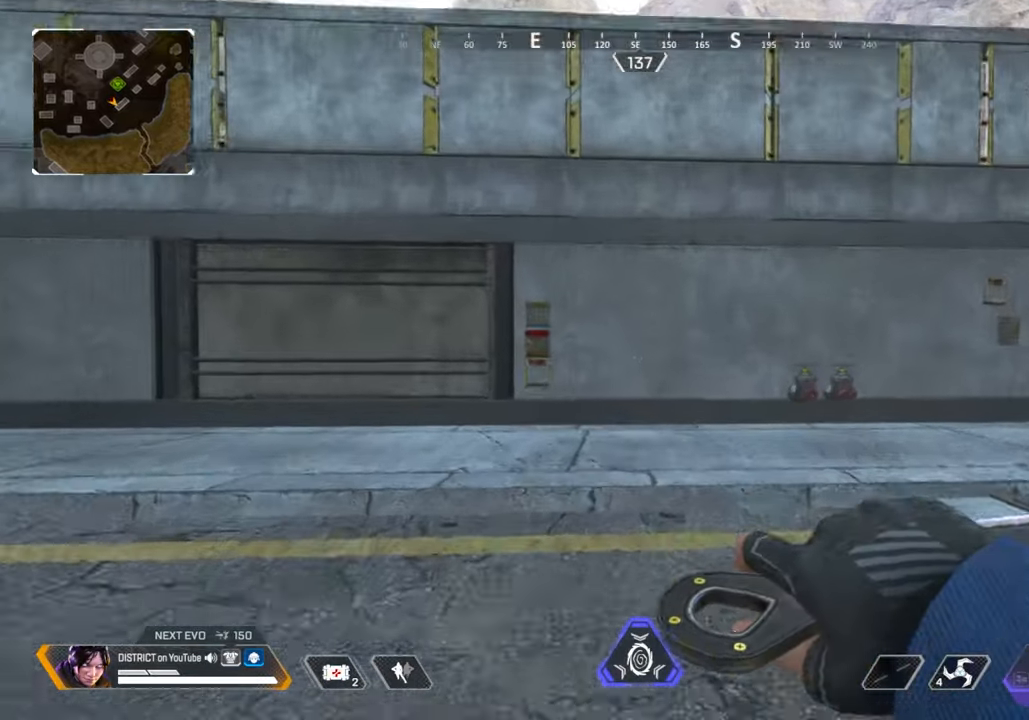
{"buttons": ["A", "Y"], "left_stick": "up", "right_stick": "center", "events": [[133, "Y", "down"], [417, "A", "down"]]}
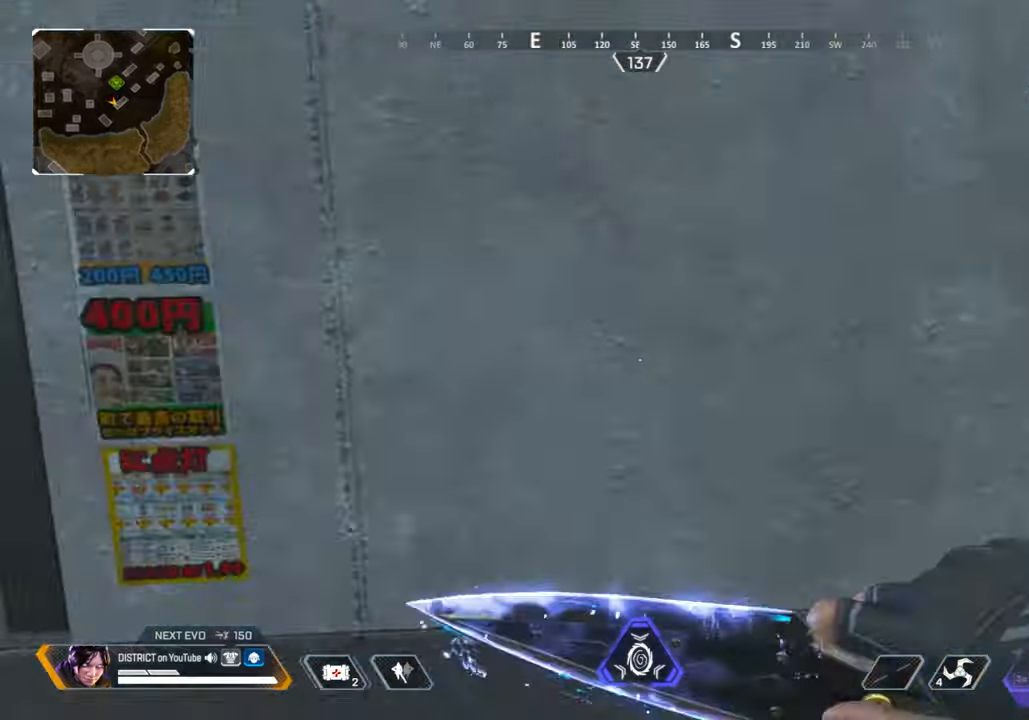
{"buttons": [], "left_stick": "center", "right_stick": "center", "events": [[17, "Y", "up"], [33, "A", "up"], [200, "A", "down"], [300, "A", "up"], [417, "left_stick", "center"]]}
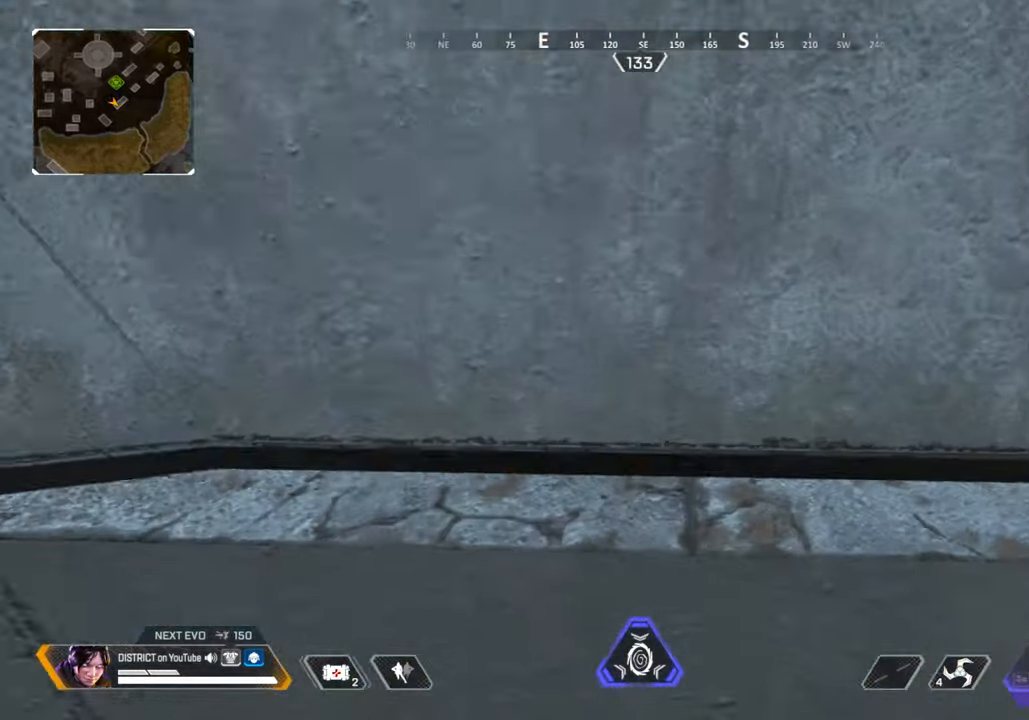
{"buttons": [], "left_stick": "center", "right_stick": "right", "events": [[500, "right_stick", "right"]]}
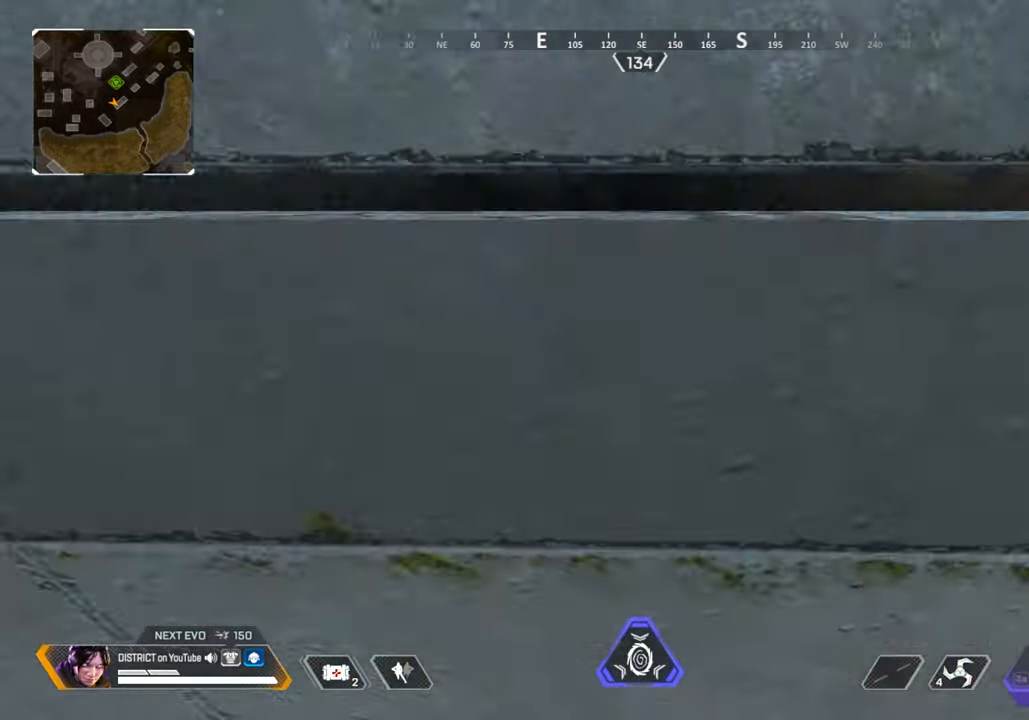
{"buttons": [], "left_stick": "center", "right_stick": "right", "events": [[267, "right_stick", "center"], [483, "right_stick", "right"]]}
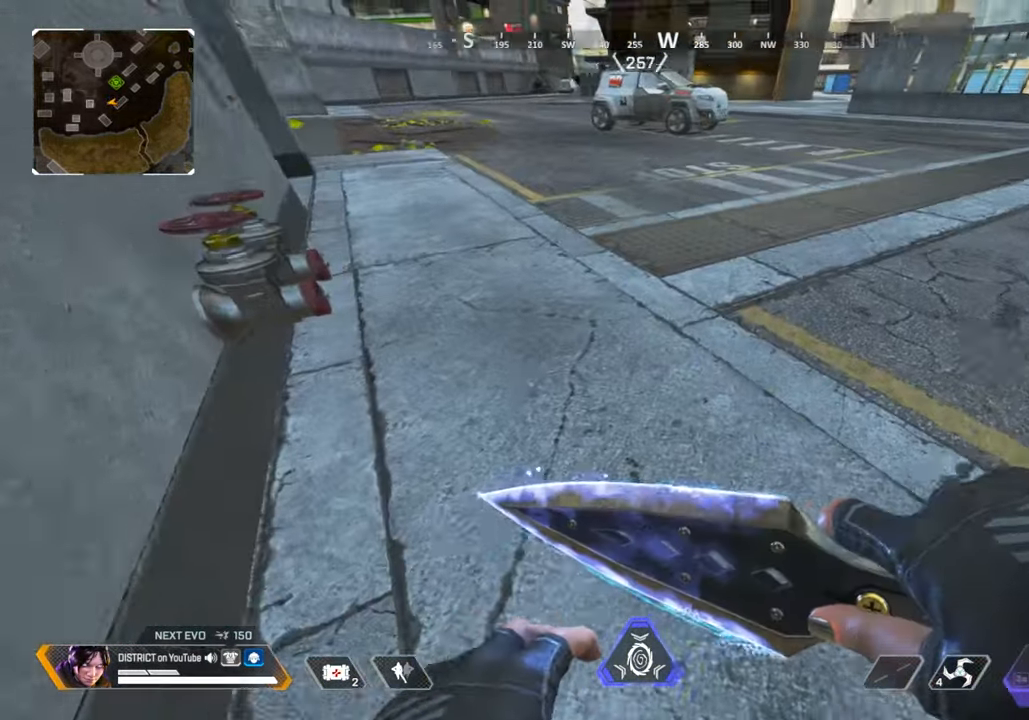
{"buttons": [], "left_stick": "up", "right_stick": "right", "events": [[83, "left_stick", "up"], [117, "right_stick", "center"], [500, "right_stick", "right"]]}
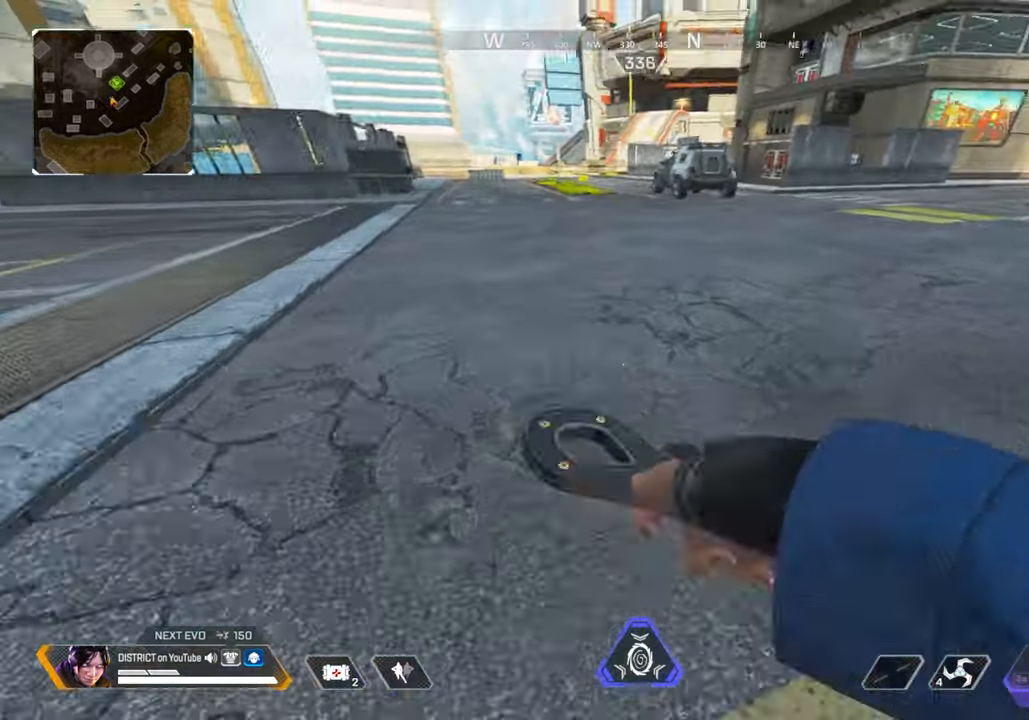
{"buttons": [], "left_stick": "down", "right_stick": "center", "events": [[117, "left_stick", "left"], [183, "left_stick", "down-left"], [350, "left_stick", "down"], [367, "right_stick", "center"]]}
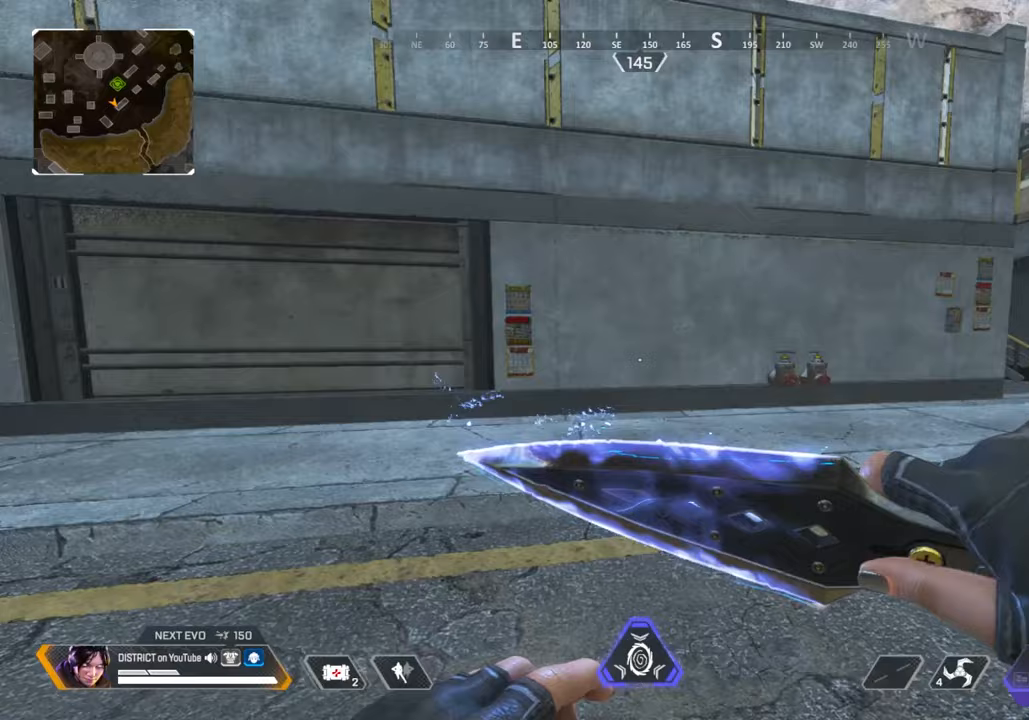
{"buttons": [], "left_stick": "down", "right_stick": "center", "events": []}
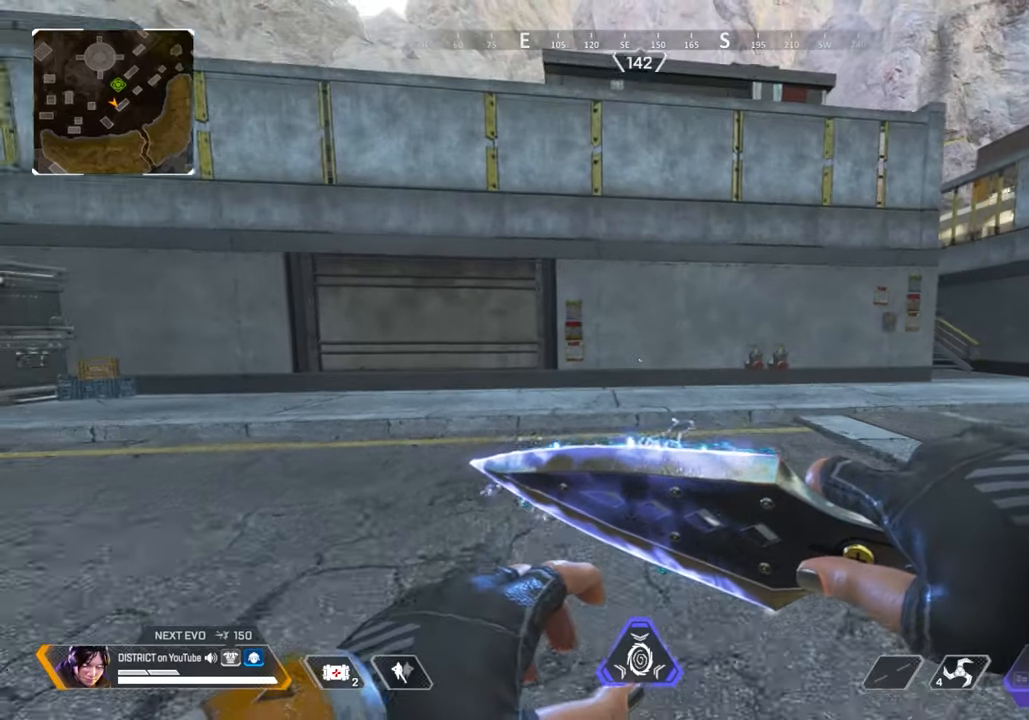
{"buttons": [], "left_stick": "up", "right_stick": "center", "events": [[183, "left_stick", "up"]]}
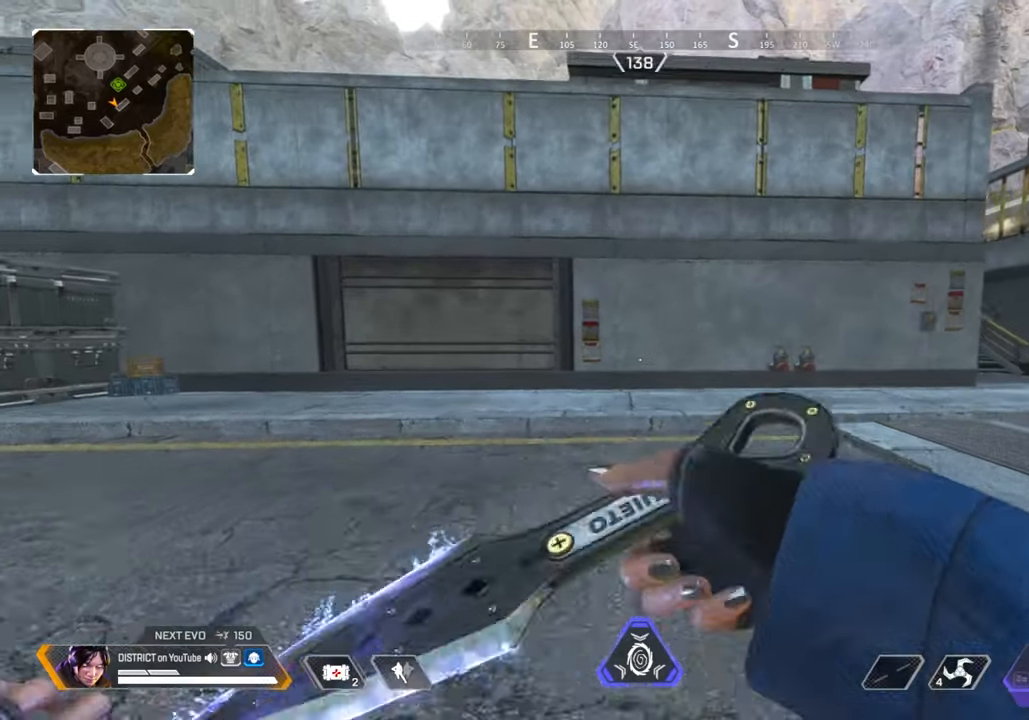
{"buttons": ["A", "Y"], "left_stick": "up", "right_stick": "center", "events": [[150, "Y", "down"], [450, "A", "down"]]}
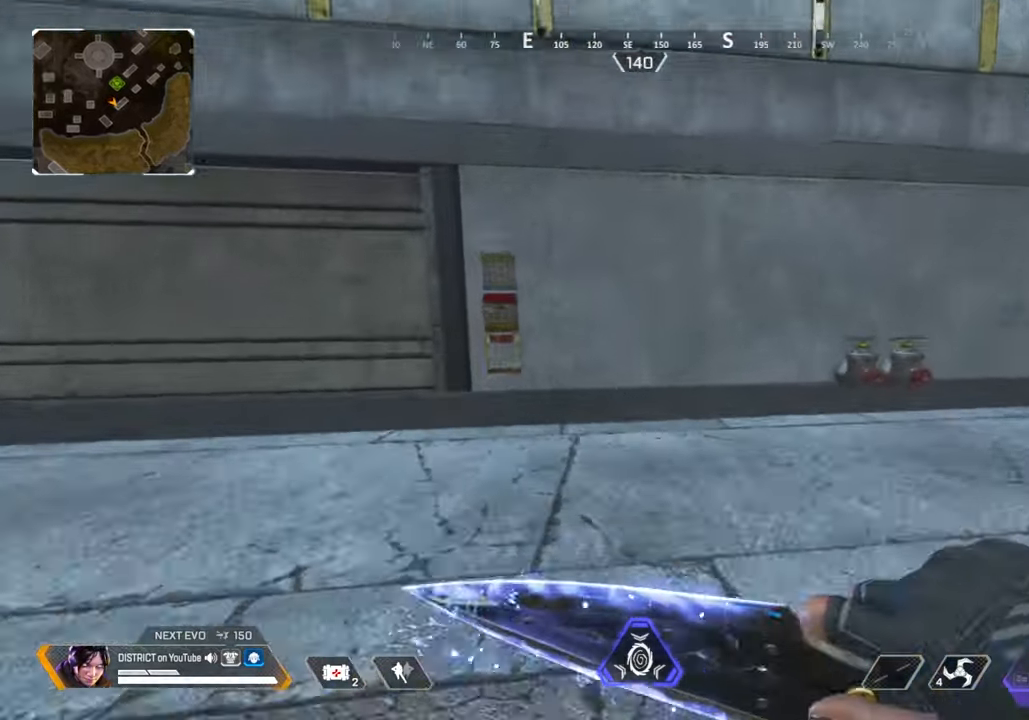
{"buttons": [], "left_stick": "center", "right_stick": "center", "events": [[17, "Y", "up"], [50, "left_stick", "center"], [67, "A", "up"]]}
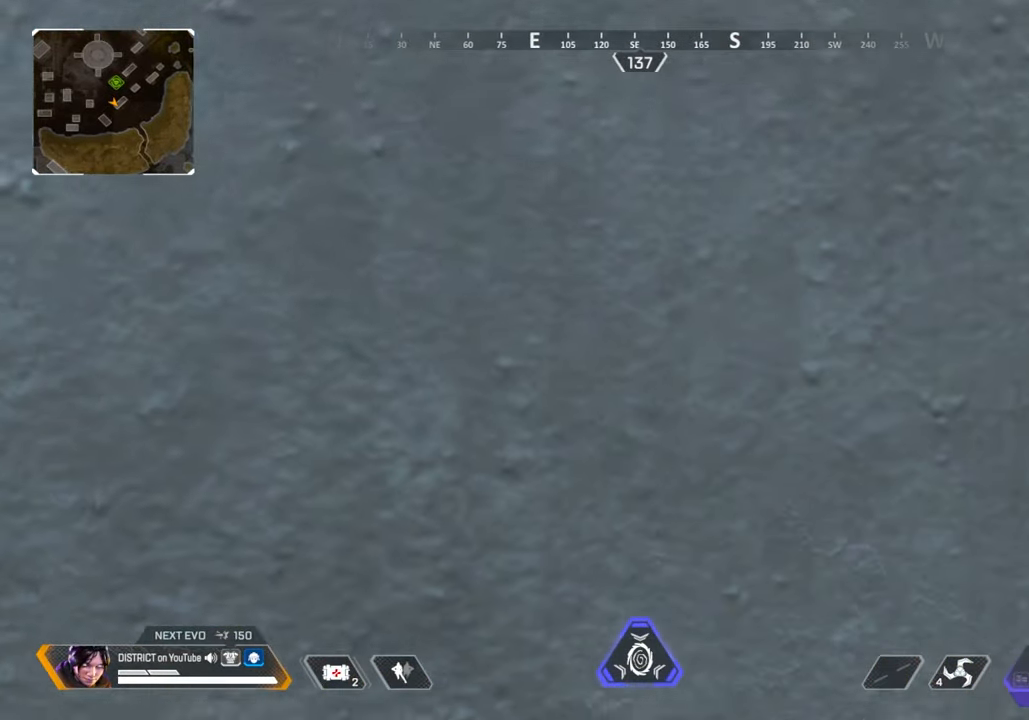
{"buttons": [], "left_stick": "center", "right_stick": "center", "events": [[167, "A", "down"], [267, "A", "up"]]}
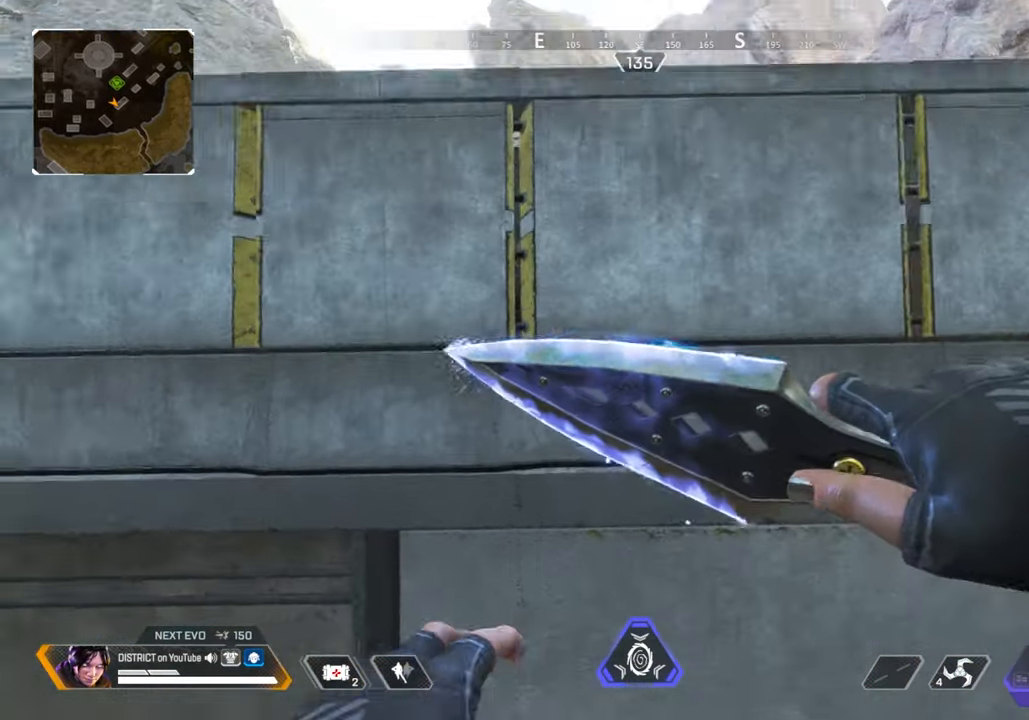
{"buttons": [], "left_stick": "center", "right_stick": "center", "events": []}
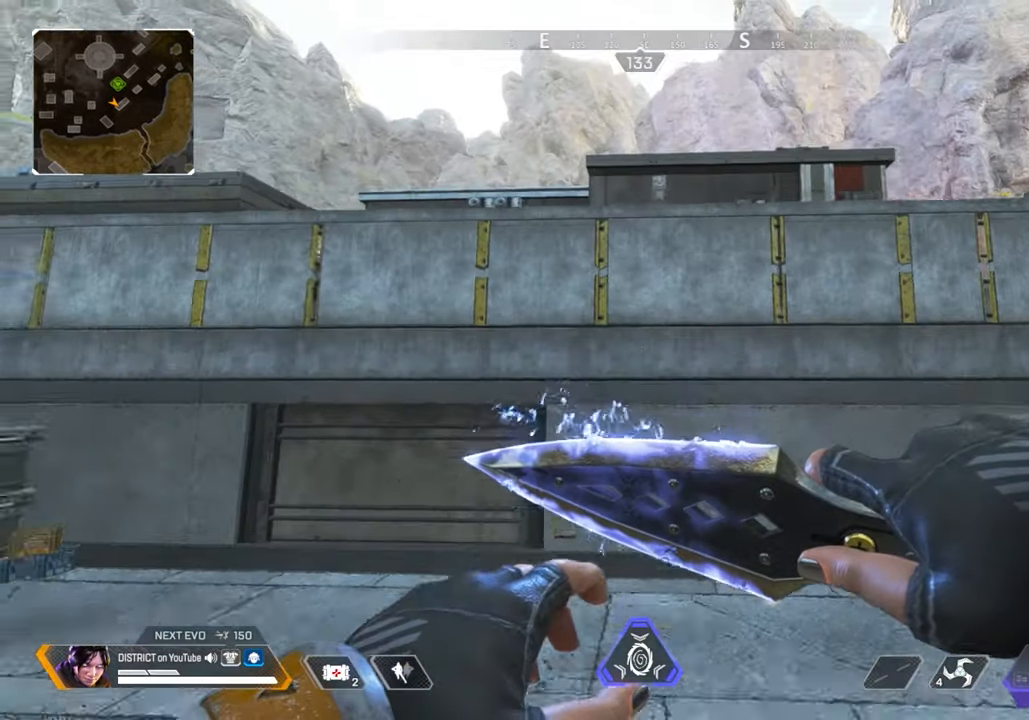
{"buttons": [], "left_stick": "center", "right_stick": "center", "events": []}
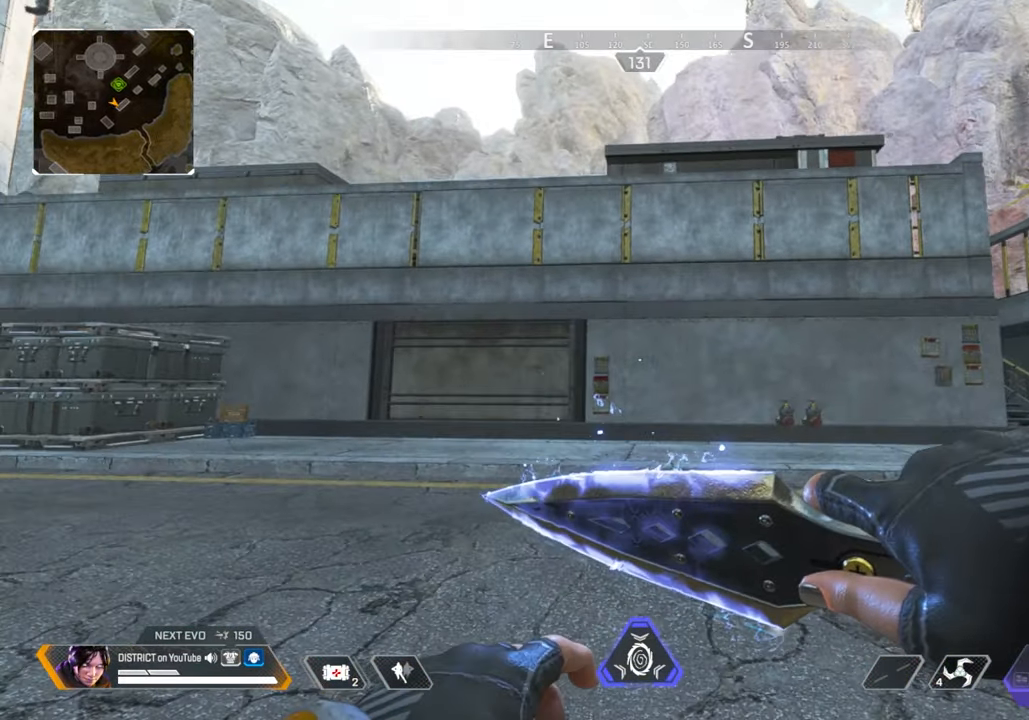
{"buttons": [], "left_stick": "center", "right_stick": "center", "events": []}
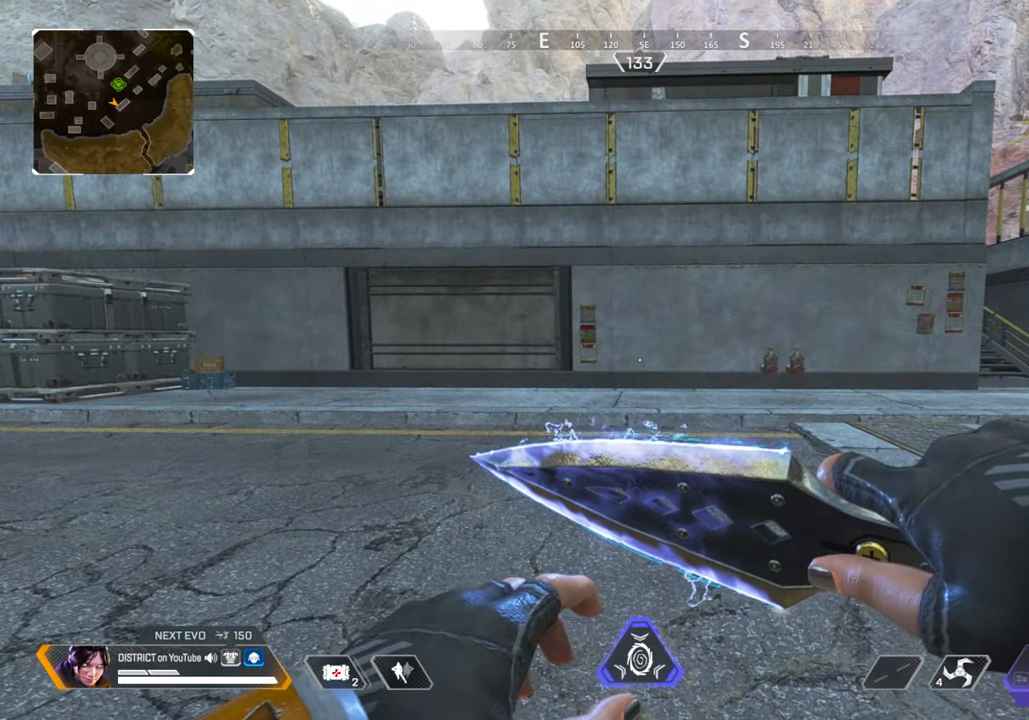
{"buttons": [], "left_stick": "center", "right_stick": "center", "events": []}
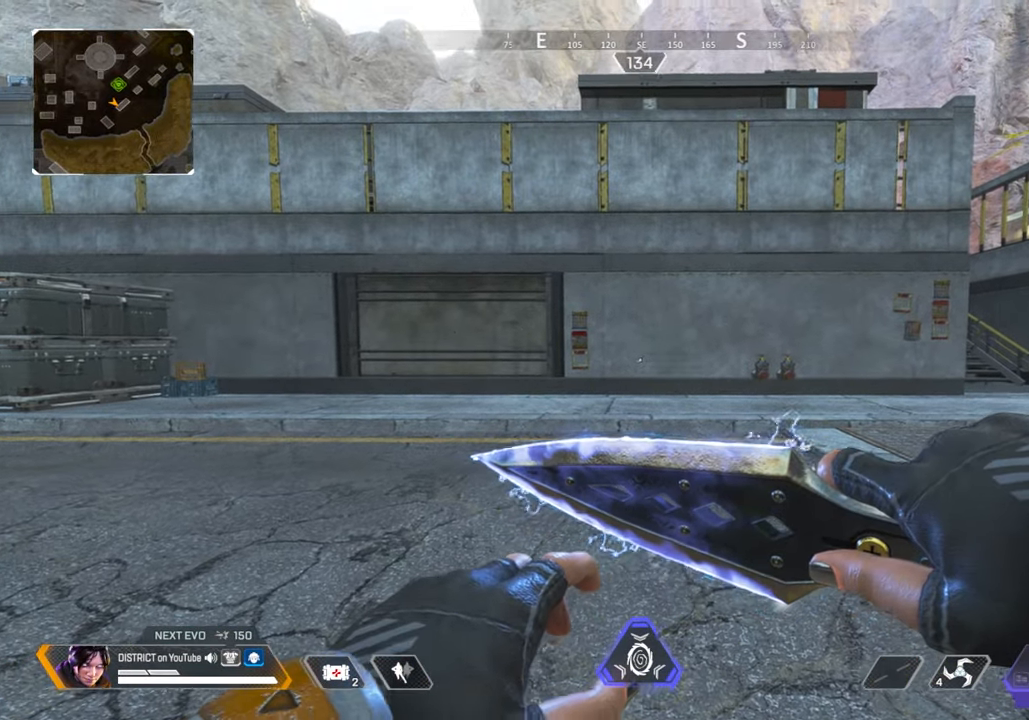
{"buttons": [], "left_stick": "center", "right_stick": "center", "events": []}
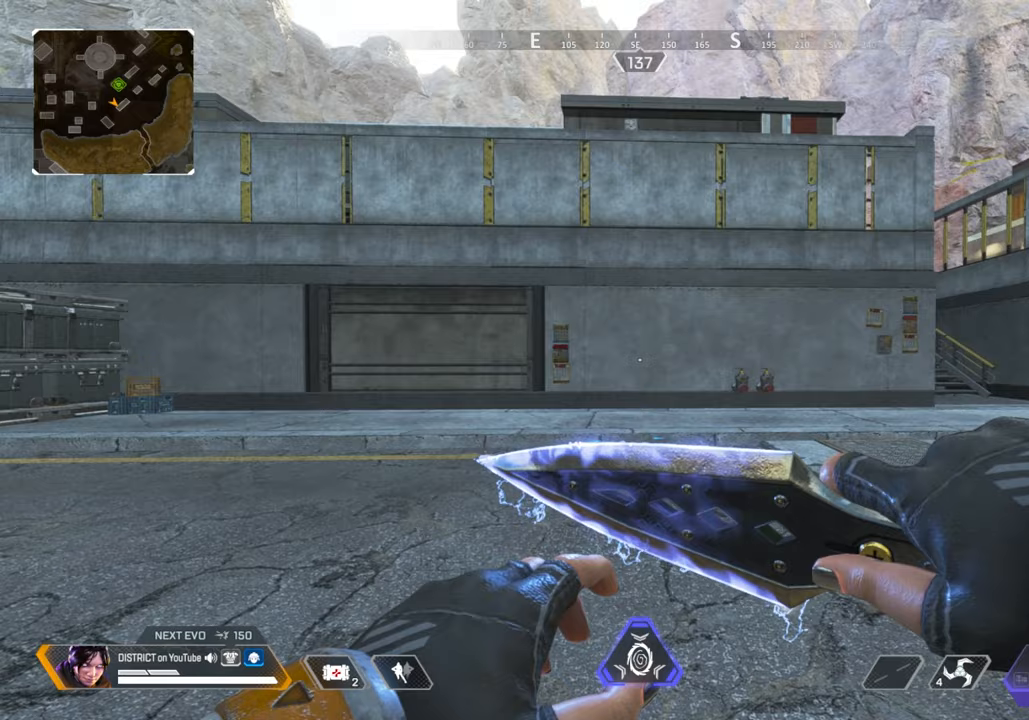
{"buttons": [], "left_stick": "up", "right_stick": "center", "events": [[133, "left_stick", "up"]]}